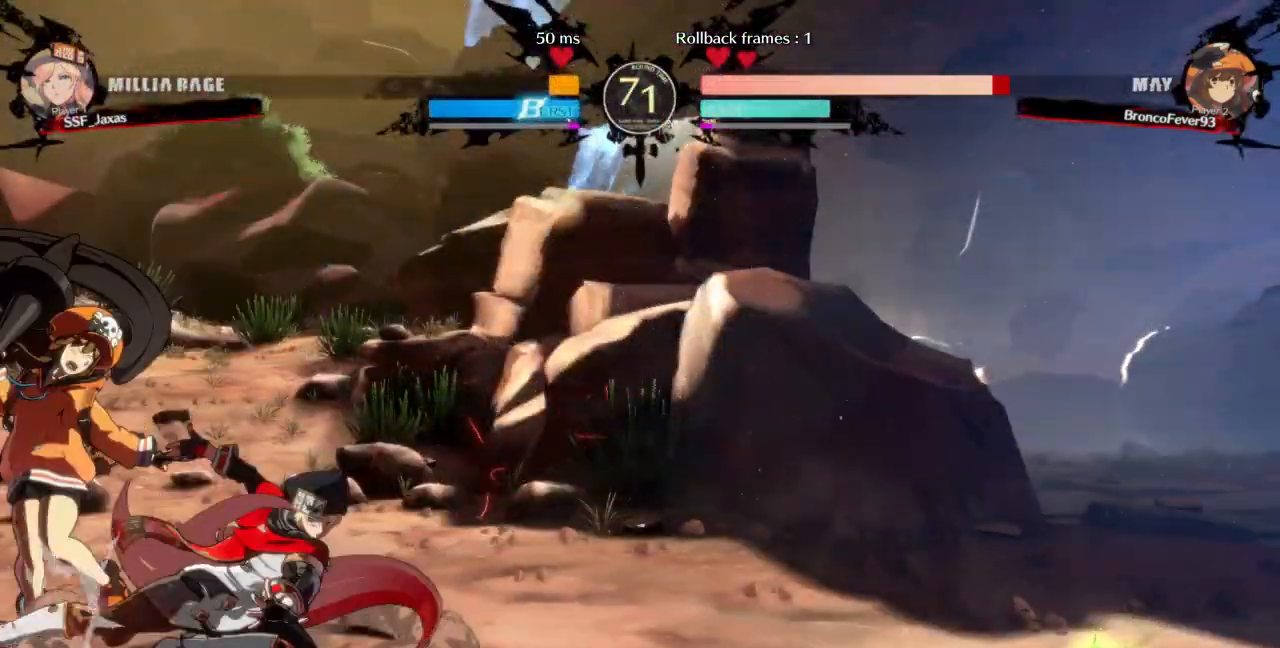
Gameplay with a controller (arcade stick); each line is a JSON object with the inputs held at the frame after it. "events" lists button and stick changes between this image and that frame as [ms after this image, input, new state], when the widget could be followed in between. Not read: L3 R3 SELECT START other_buttons.
{"buttons": ["R1"]}
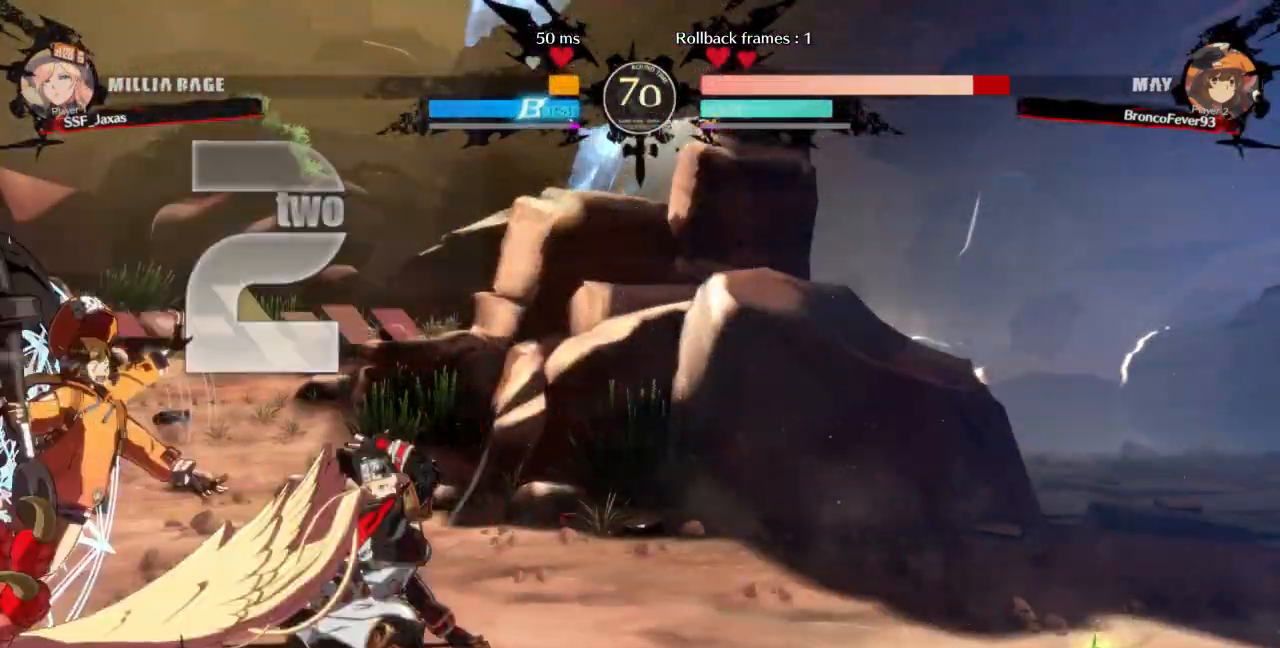
{"buttons": [], "events": [[100, "R1", "up"], [333, "DPAD_RIGHT", "down"], [500, "DPAD_RIGHT", "up"]]}
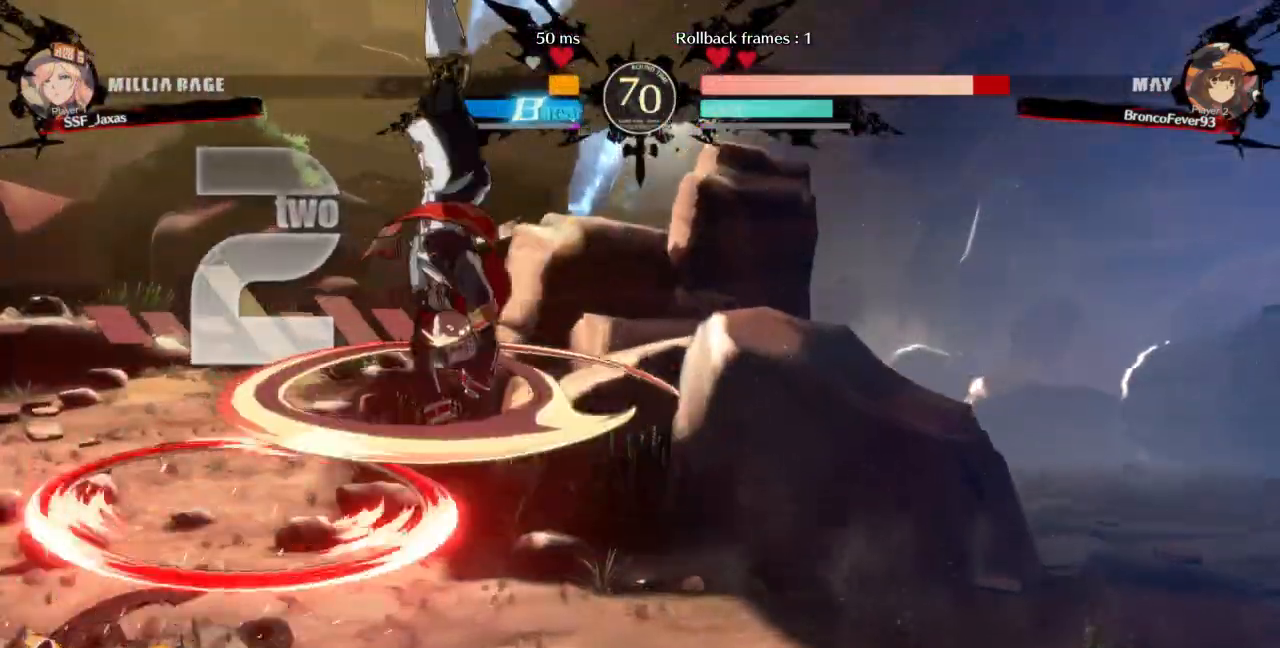
{"buttons": ["DPAD_RIGHT"]}
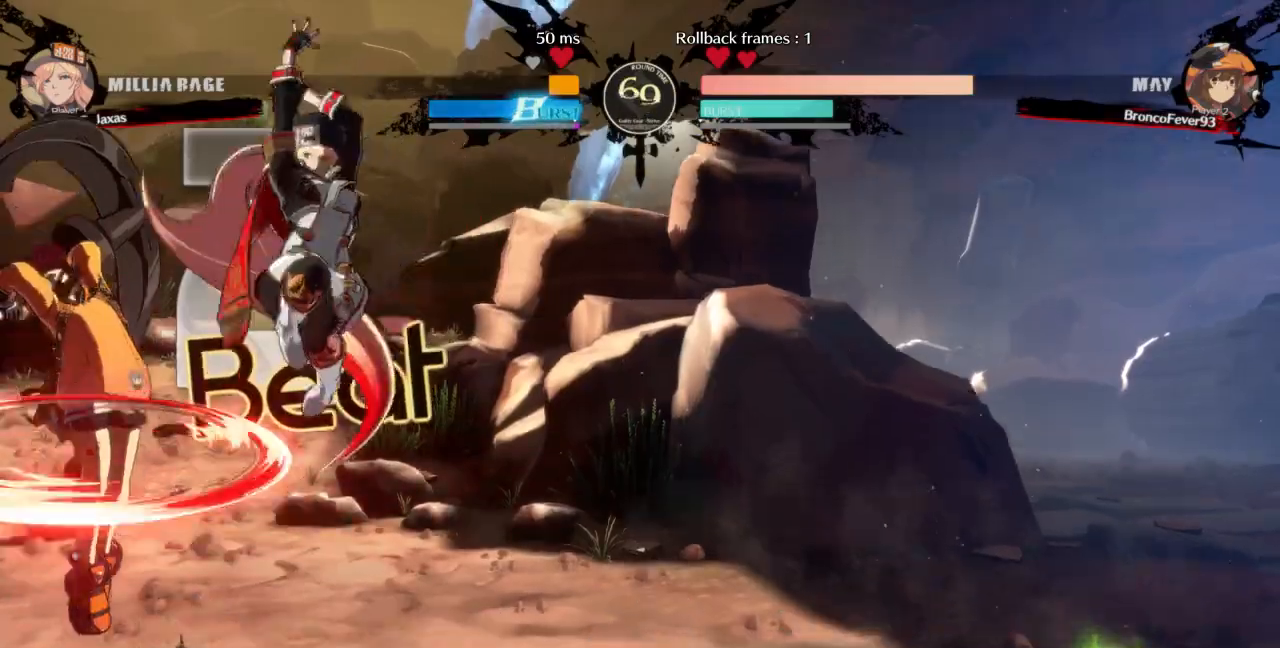
{"buttons": [], "events": [[67, "DPAD_DOWN", "down"], [167, "SQUARE", "down"], [300, "SQUARE", "up"], [400, "DPAD_DOWN", "up"], [433, "DPAD_RIGHT", "up"]]}
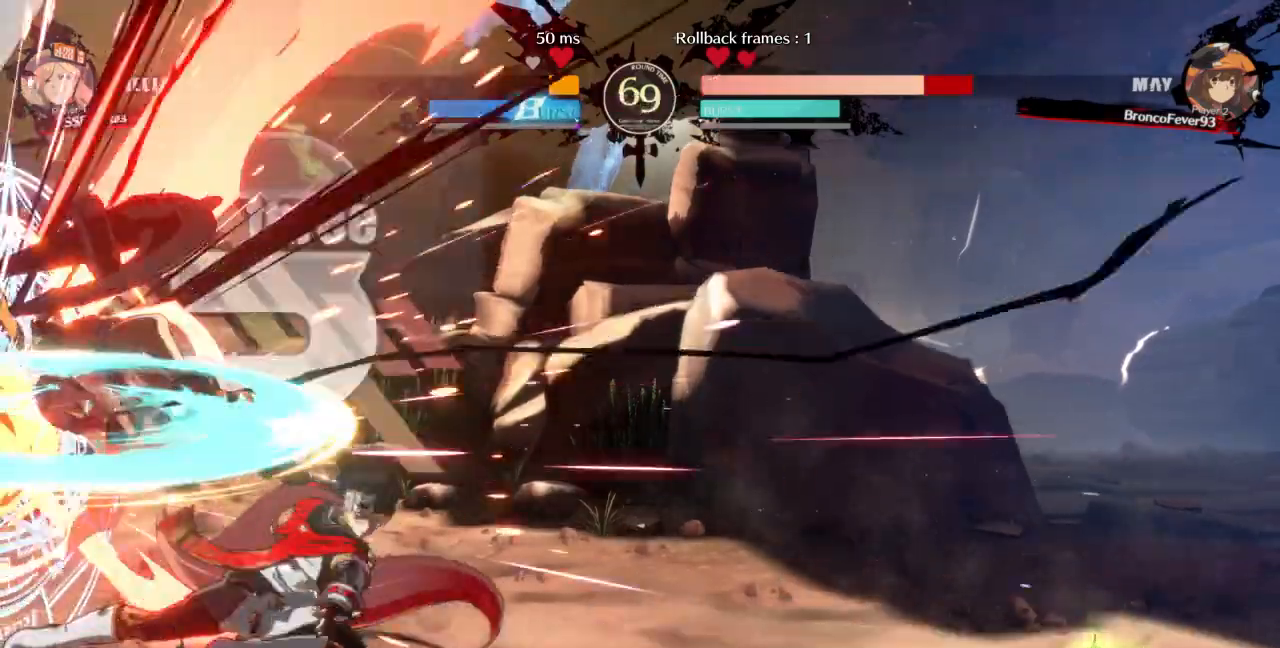
{"buttons": [], "events": [[67, "DPAD_LEFT", "down"], [133, "DPAD_LEFT", "up"], [200, "DPAD_LEFT", "down"], [300, "DPAD_LEFT", "up"], [333, "TRIANGLE", "down"], [467, "TRIANGLE", "up"]]}
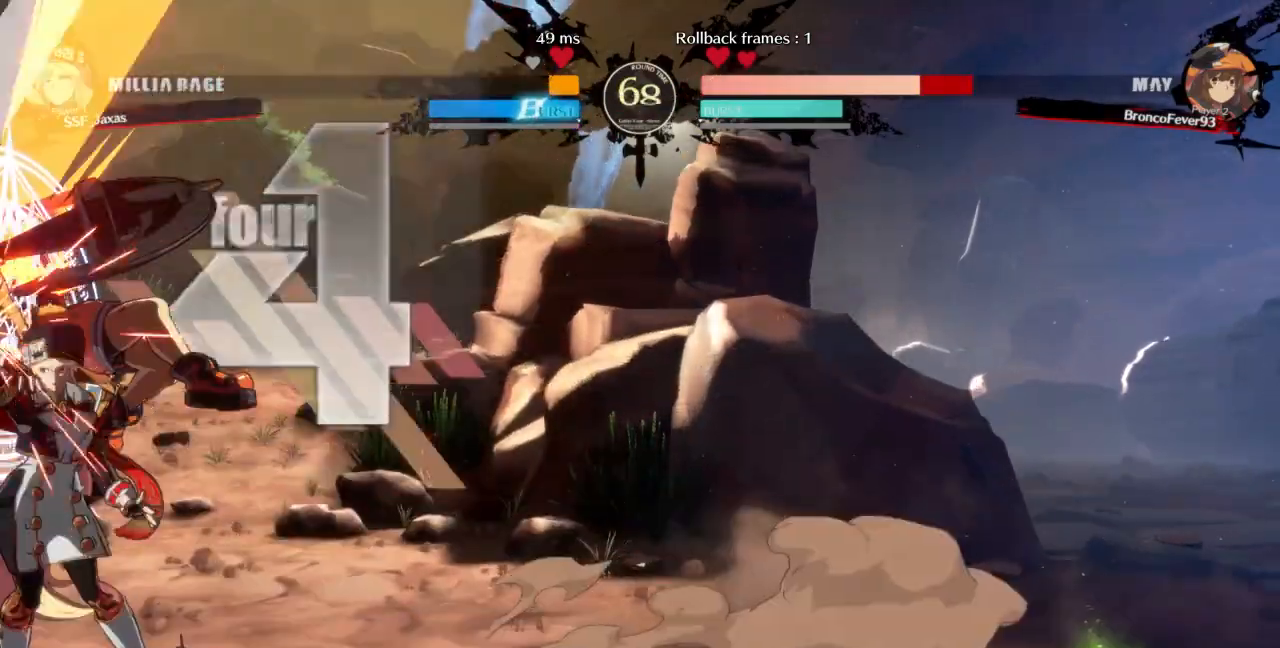
{"buttons": ["DPAD_DOWN"], "events": [[367, "DPAD_DOWN", "down"]]}
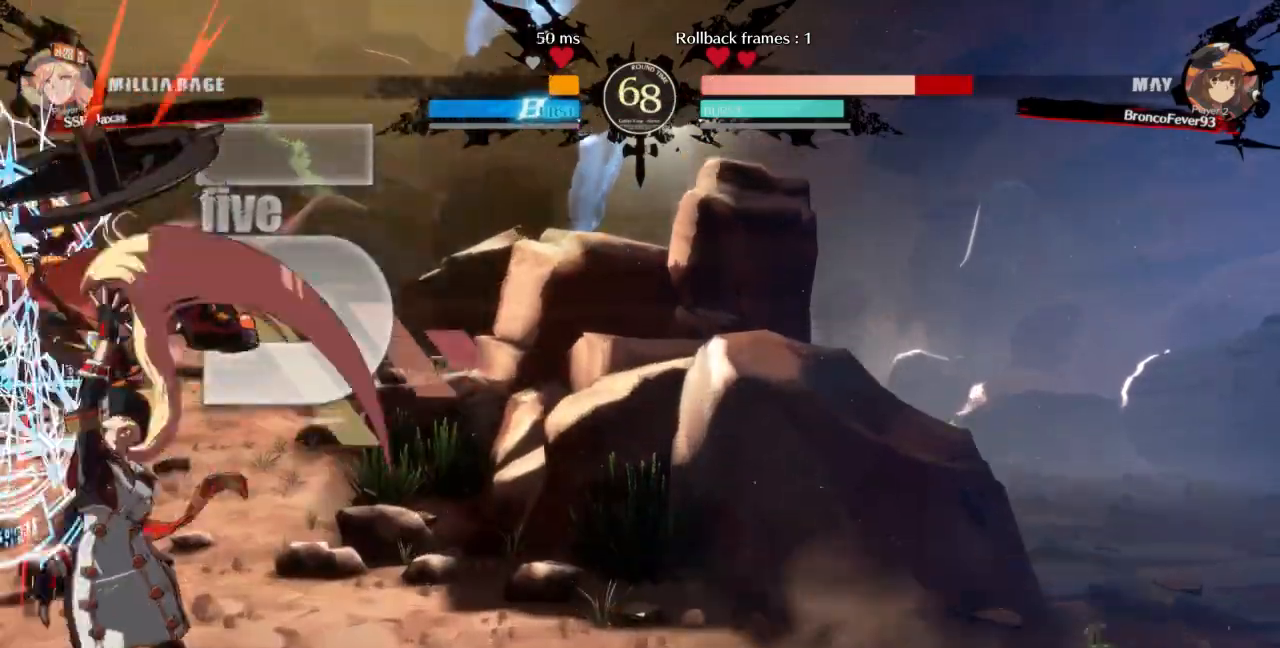
{"buttons": ["TRIANGLE", "DPAD_LEFT"], "events": [[67, "R1", "down"], [133, "DPAD_DOWN", "up"], [233, "R1", "up"], [300, "DPAD_DOWN", "down"], [367, "DPAD_LEFT", "down"], [400, "DPAD_DOWN", "up"], [433, "TRIANGLE", "down"]]}
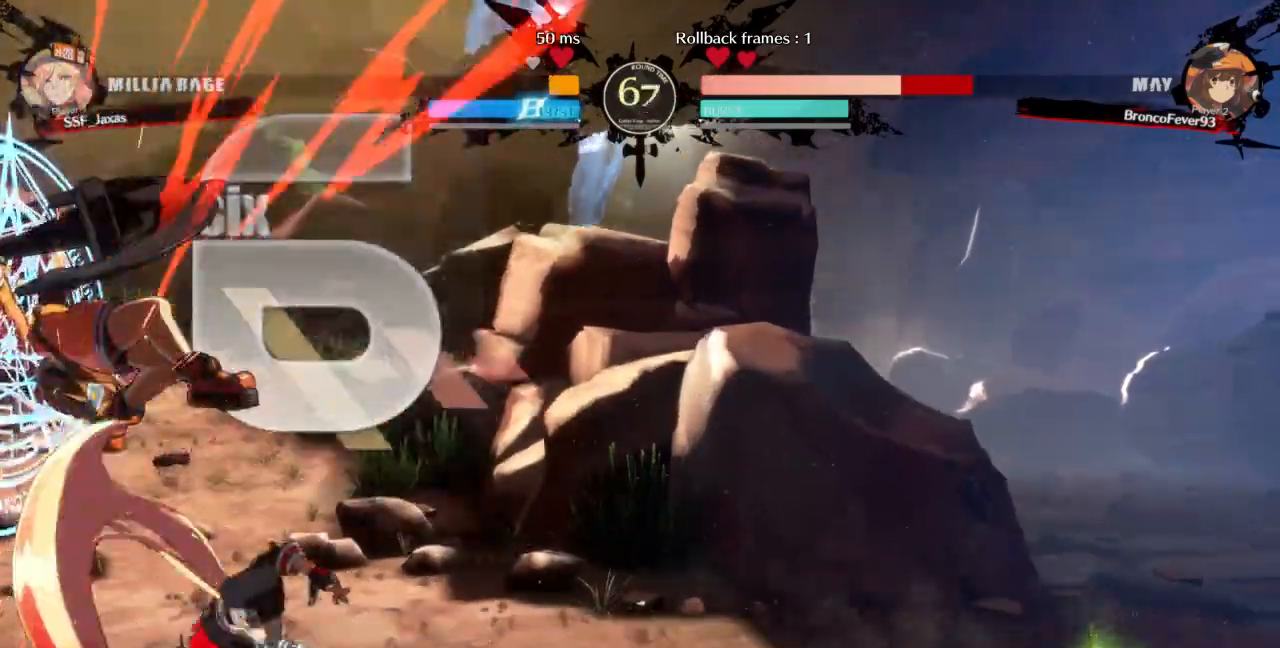
{"buttons": ["DPAD_LEFT"], "events": [[100, "TRIANGLE", "up"]]}
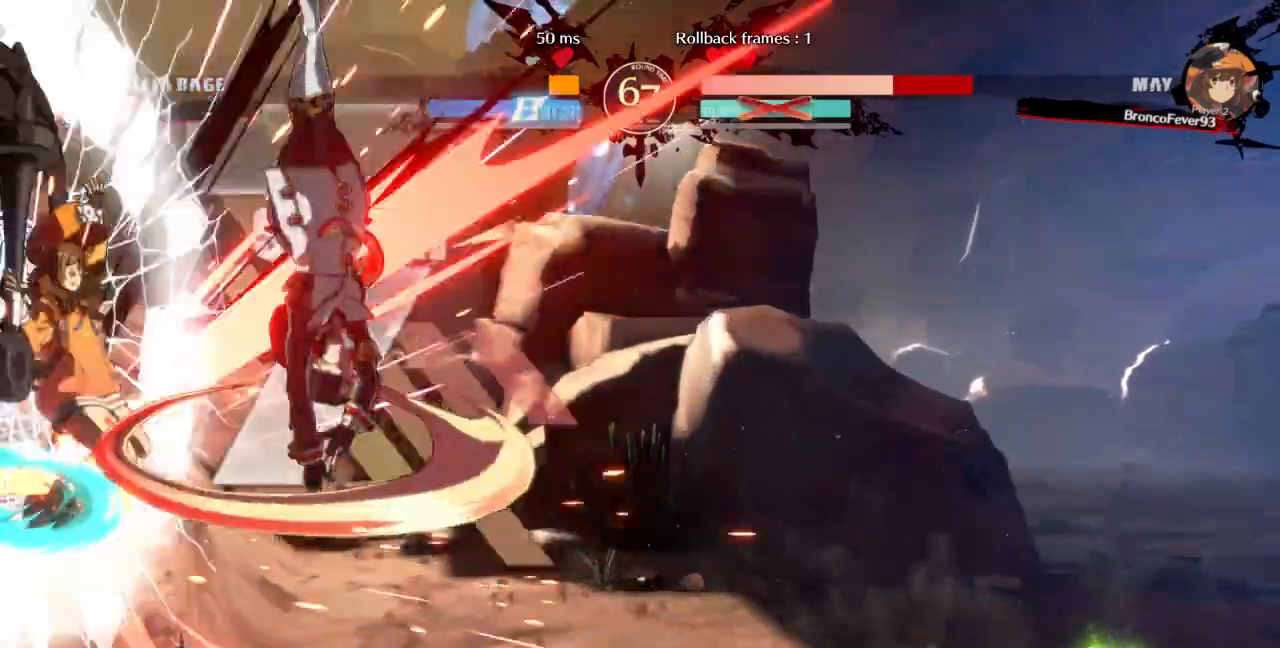
{"buttons": []}
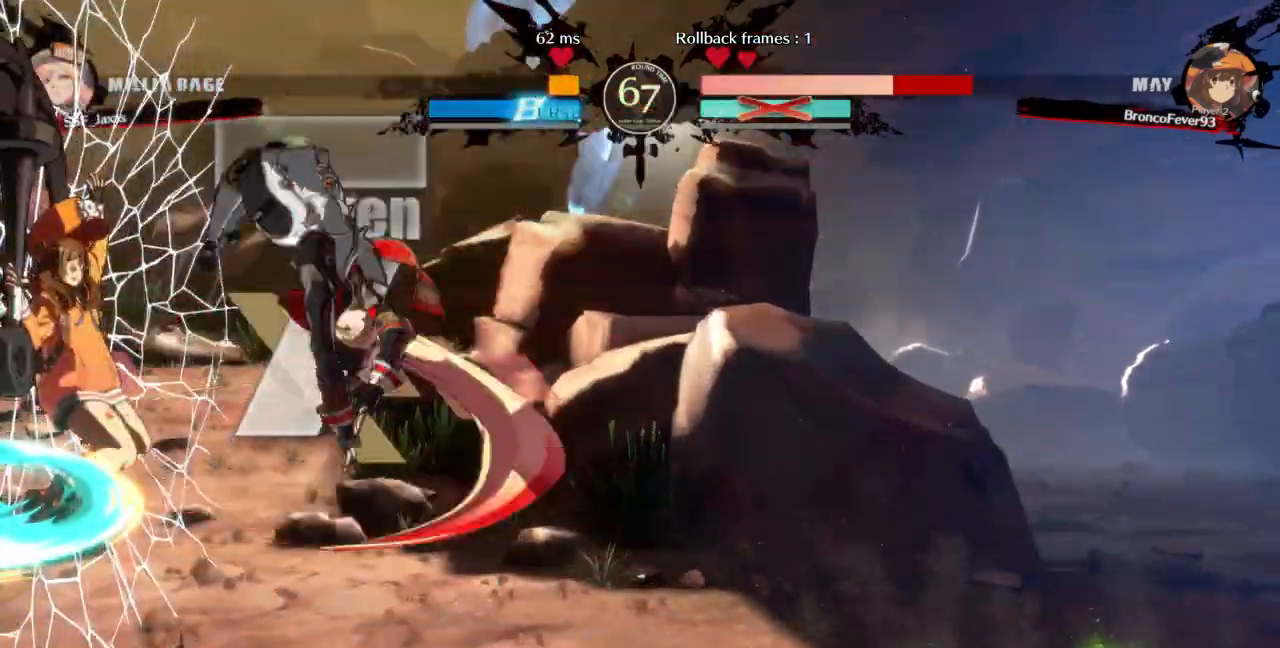
{"buttons": [], "events": [[300, "DPAD_DOWN", "down"], [367, "R1", "down"], [433, "R1", "up"], [500, "DPAD_DOWN", "up"]]}
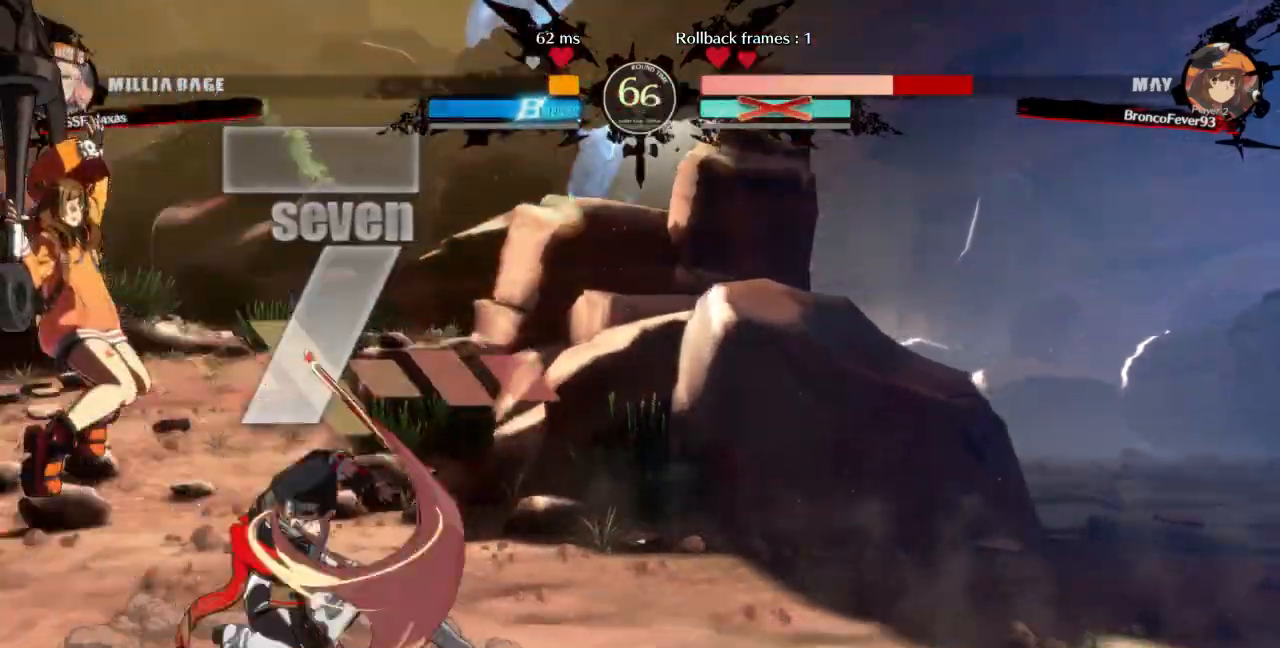
{"buttons": [], "events": []}
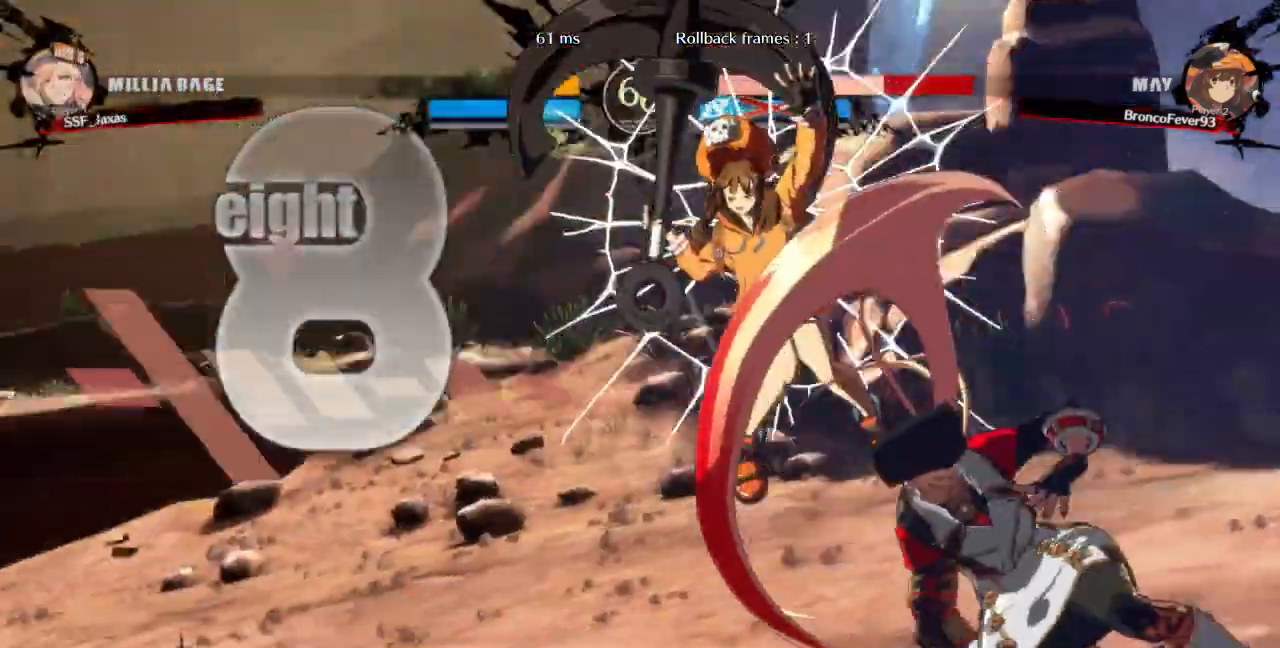
{"buttons": []}
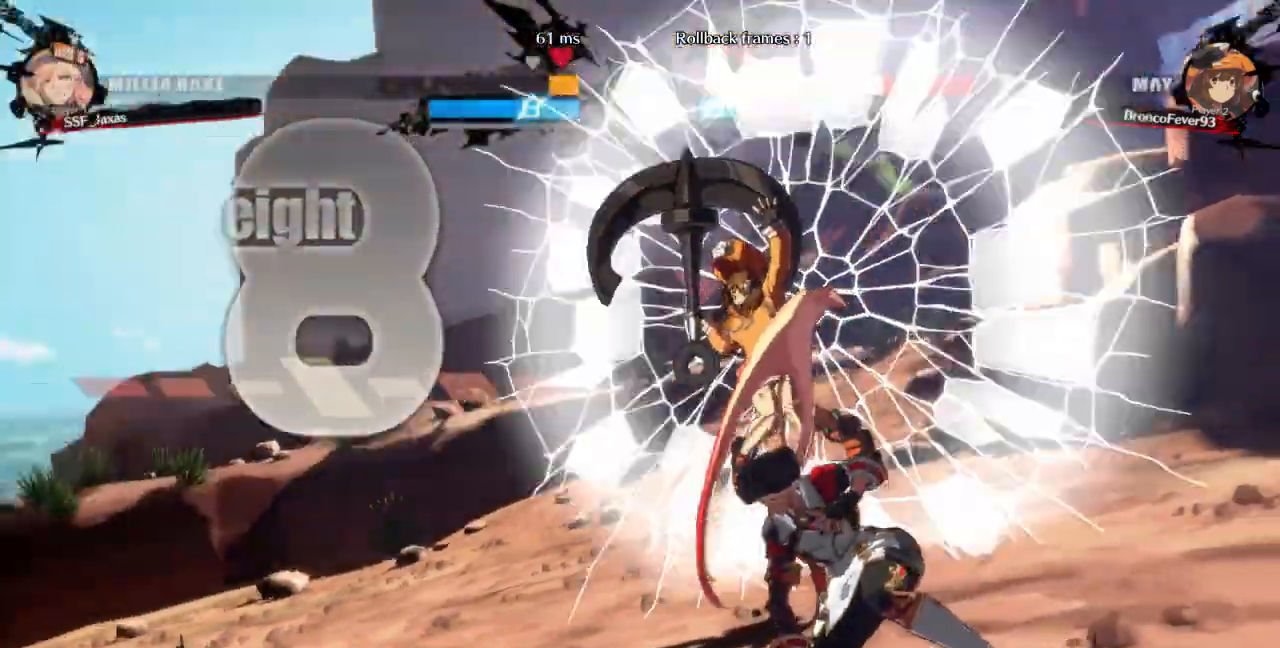
{"buttons": []}
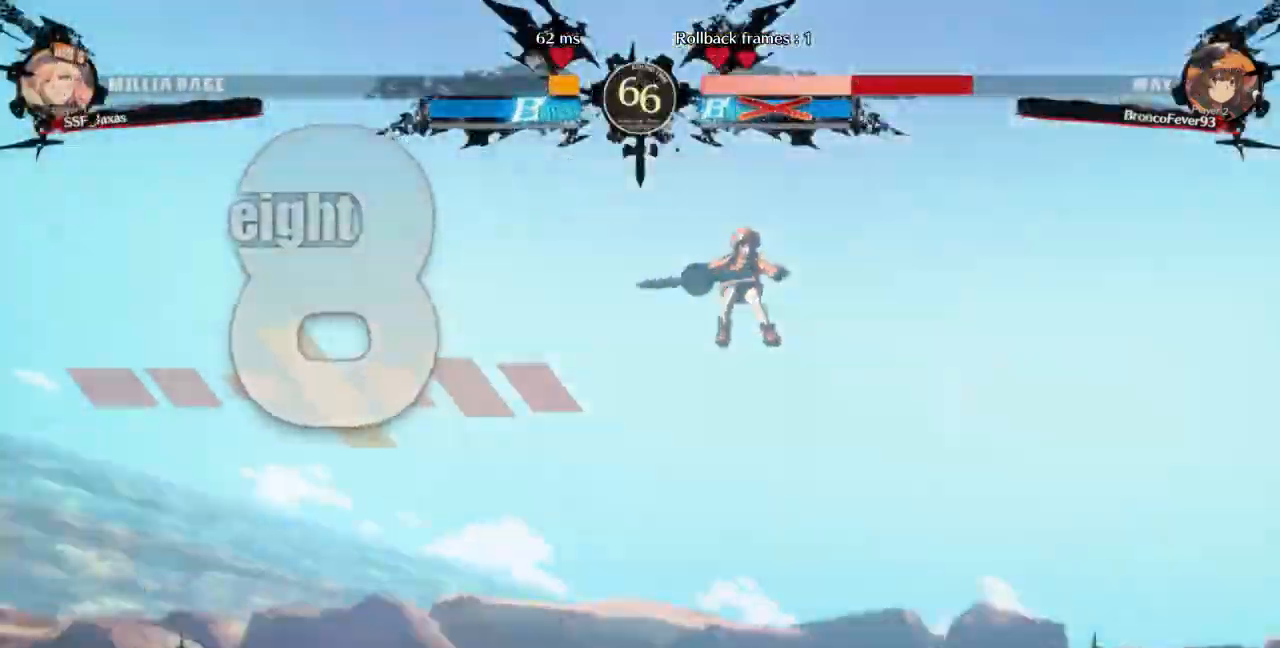
{"buttons": [], "events": []}
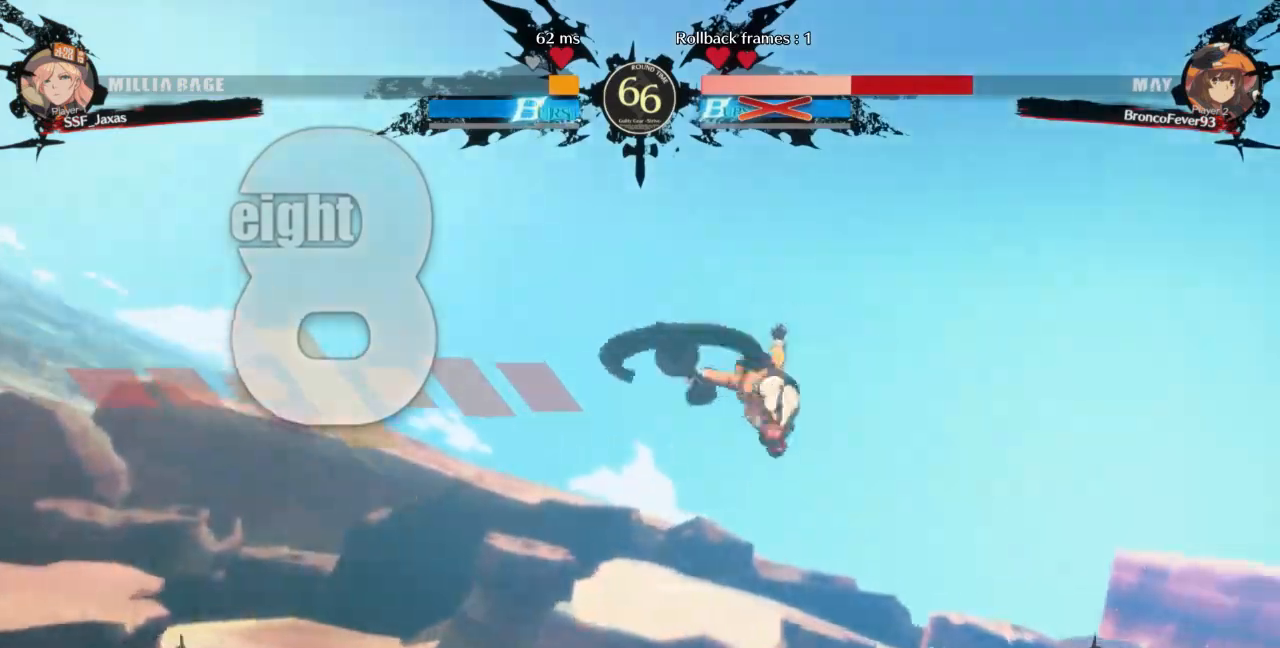
{"buttons": ["DPAD_DOWN"], "events": [[400, "DPAD_DOWN", "down"], [400, "DPAD_LEFT", "down"], [467, "DPAD_LEFT", "up"]]}
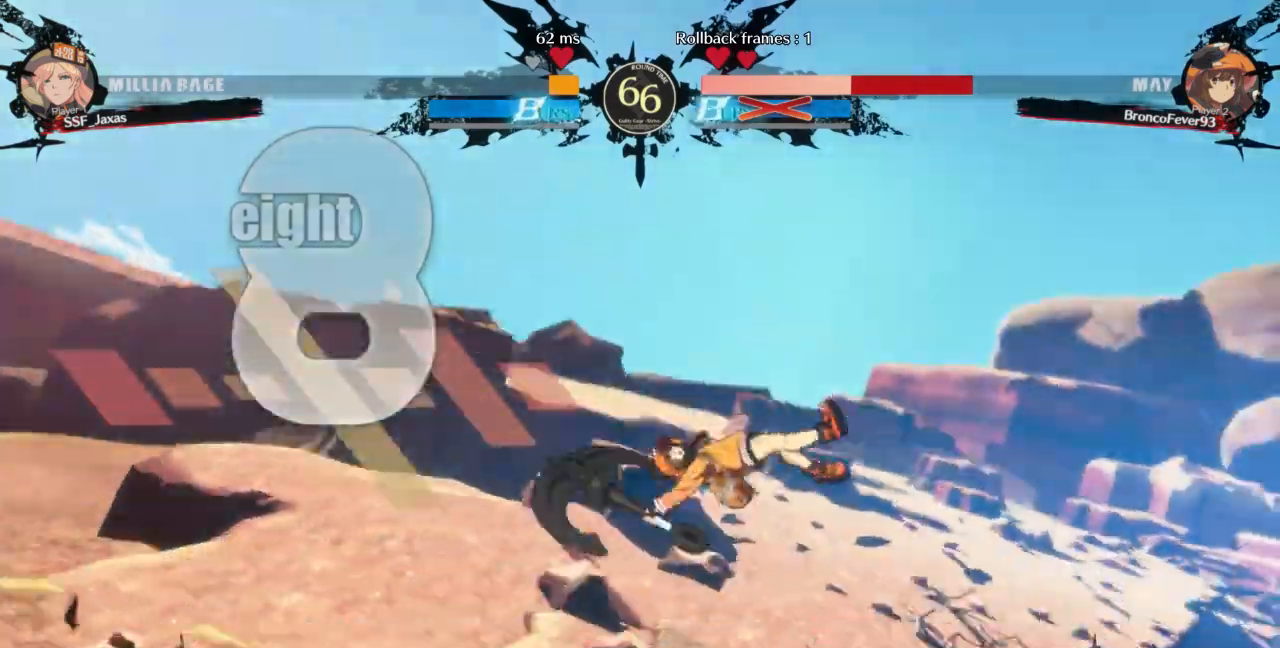
{"buttons": ["DPAD_RIGHT"], "events": [[100, "DPAD_DOWN", "up"], [100, "DPAD_RIGHT", "down"], [267, "DPAD_RIGHT", "up"], [300, "DPAD_LEFT", "down"], [400, "DPAD_DOWN", "down"], [433, "DPAD_LEFT", "up"], [500, "DPAD_DOWN", "up"], [500, "DPAD_RIGHT", "down"]]}
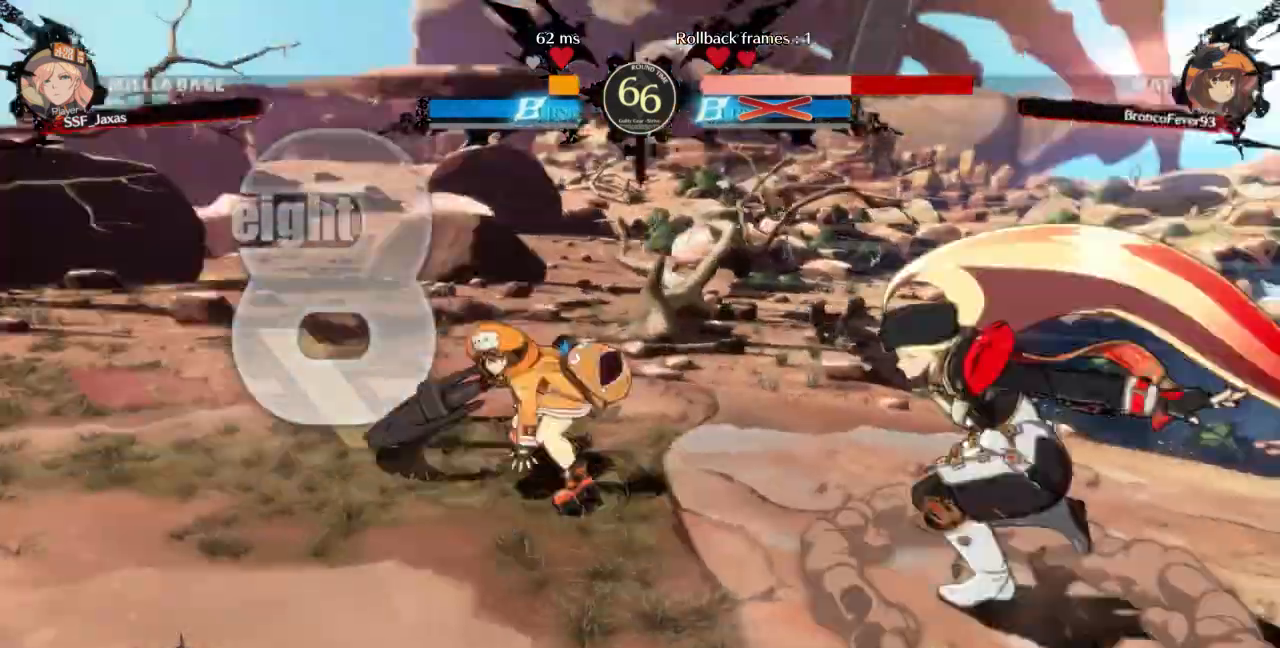
{"buttons": ["DPAD_RIGHT"]}
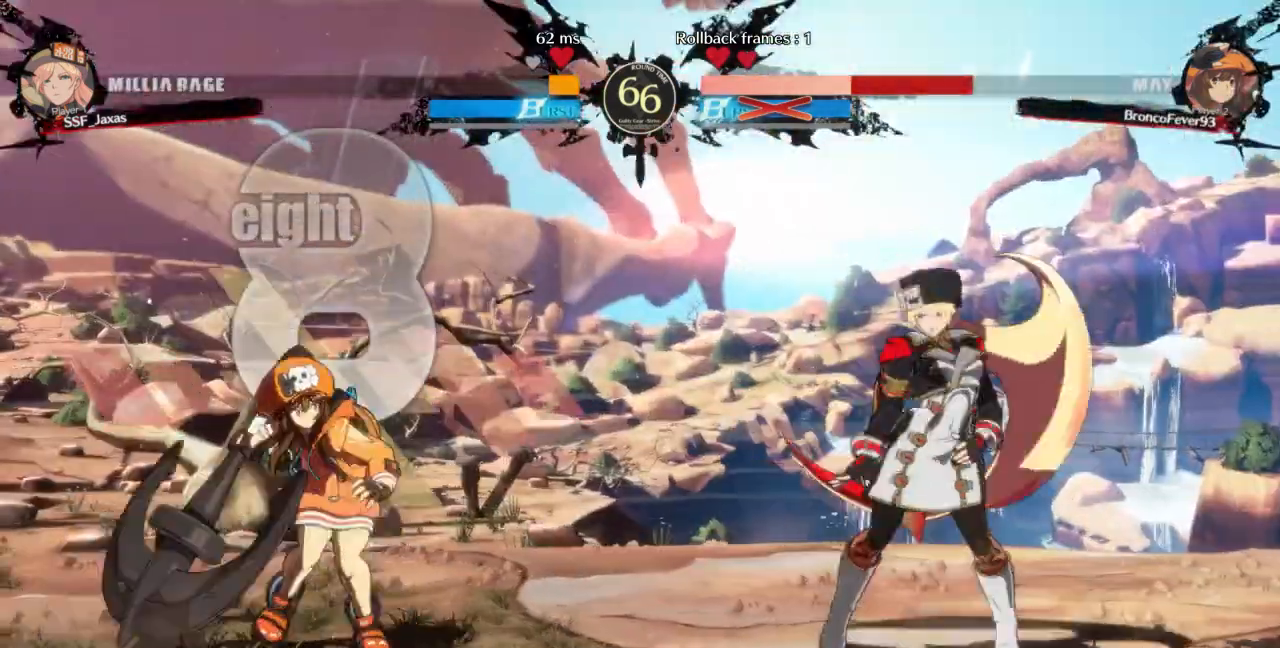
{"buttons": ["DPAD_RIGHT"]}
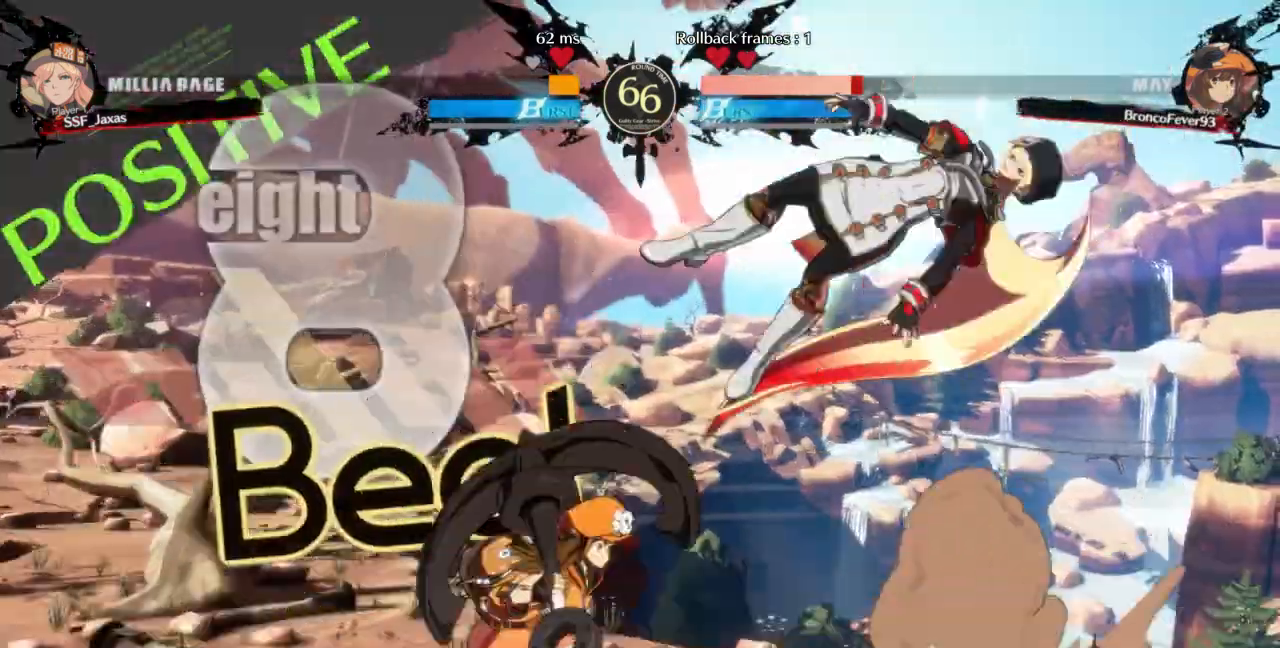
{"buttons": [], "events": [[100, "DPAD_RIGHT", "up"], [200, "DPAD_LEFT", "down"], [233, "DPAD_UP", "down"], [400, "DPAD_UP", "up"], [467, "DPAD_LEFT", "up"]]}